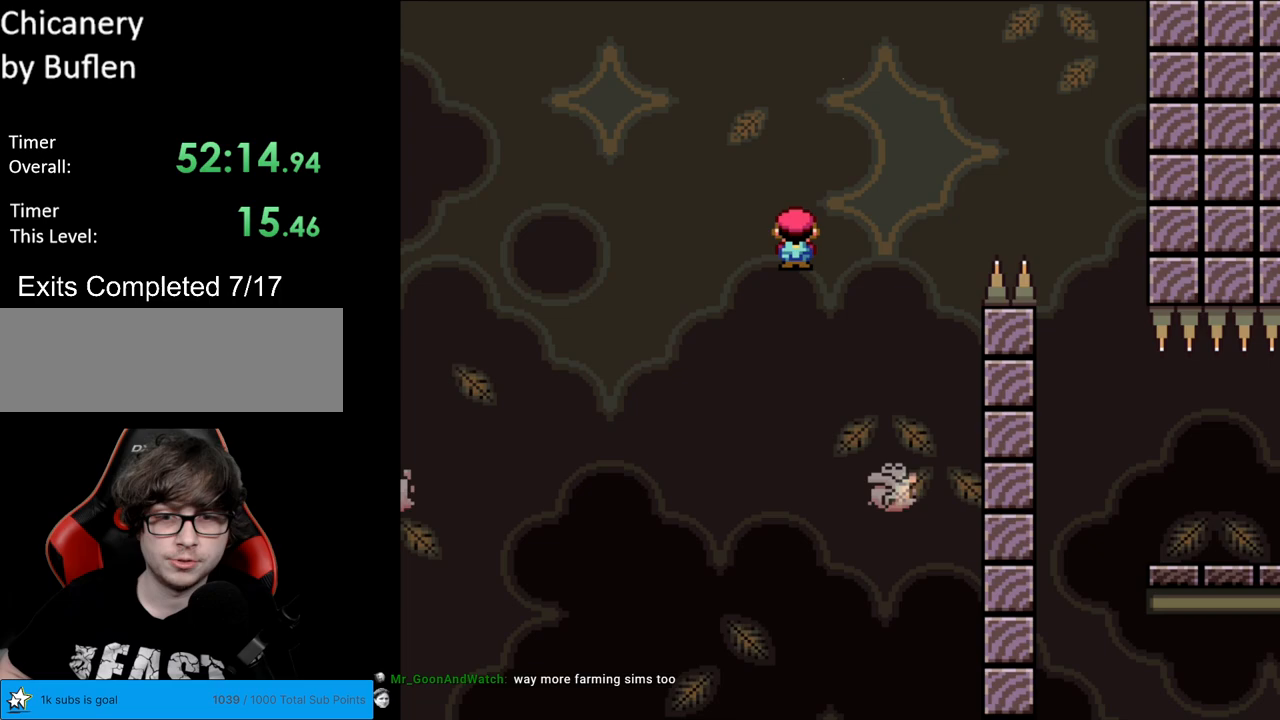
Gameplay with a controller (Nintendo layout); each line is a JSON object with the inputs held at the frame after it. "events" lists button and stick changes between this image and that frame as [ms after this image, input, new state], when the widget could be followed in between. Not read: L3 R3.
{"buttons": ["A", "X", "DPAD_RIGHT"], "events": [[17, "DPAD_LEFT", "down"], [17, "DPAD_UP", "up"], [150, "A", "down"], [167, "DPAD_LEFT", "up"], [183, "DPAD_RIGHT", "down"]]}
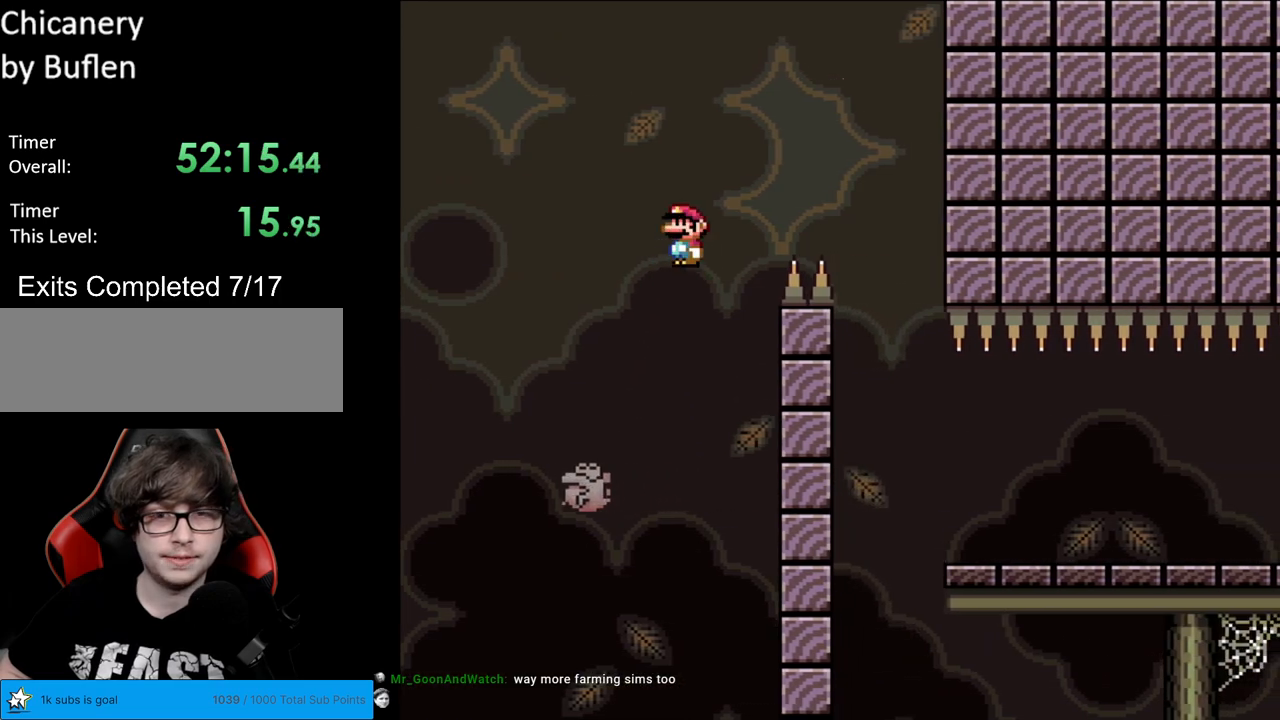
{"buttons": ["X", "DPAD_LEFT"], "events": [[367, "A", "up"], [400, "DPAD_LEFT", "down"], [400, "DPAD_RIGHT", "up"]]}
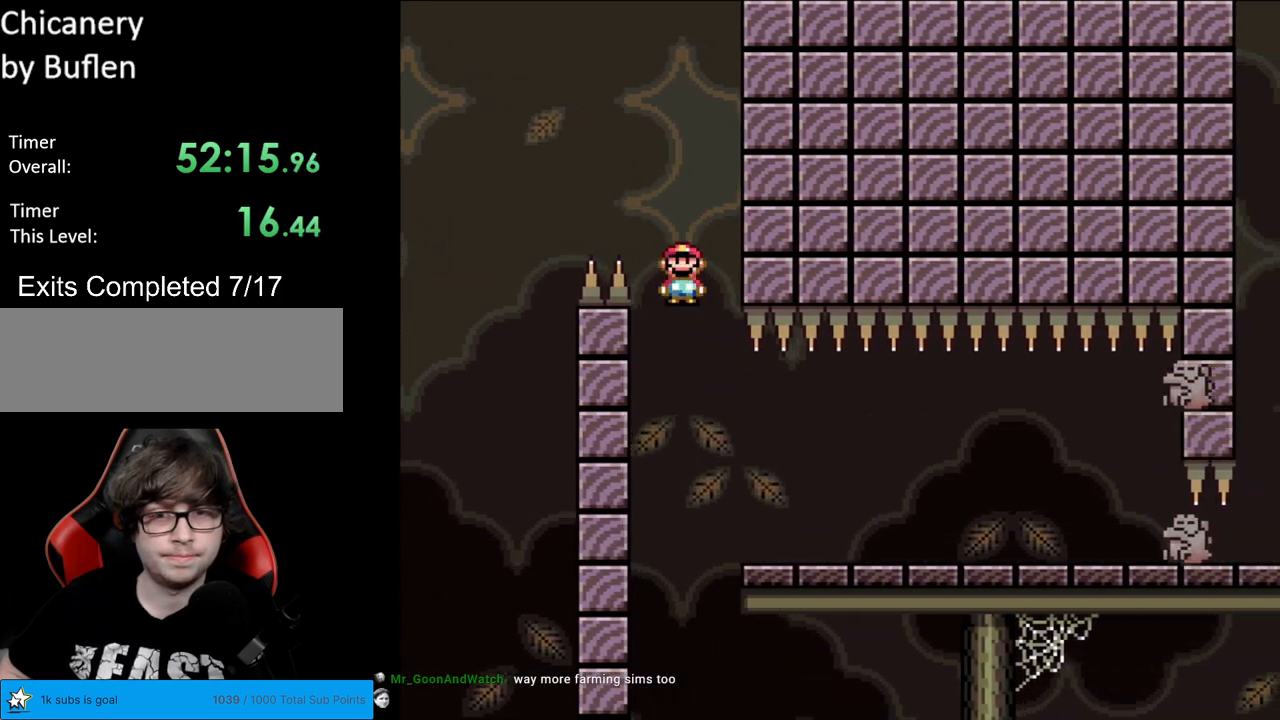
{"buttons": ["X", "DPAD_LEFT"], "events": [[17, "A", "down"], [17, "DPAD_LEFT", "up"], [33, "DPAD_RIGHT", "down"], [283, "A", "up"], [450, "DPAD_RIGHT", "up"], [483, "DPAD_LEFT", "down"]]}
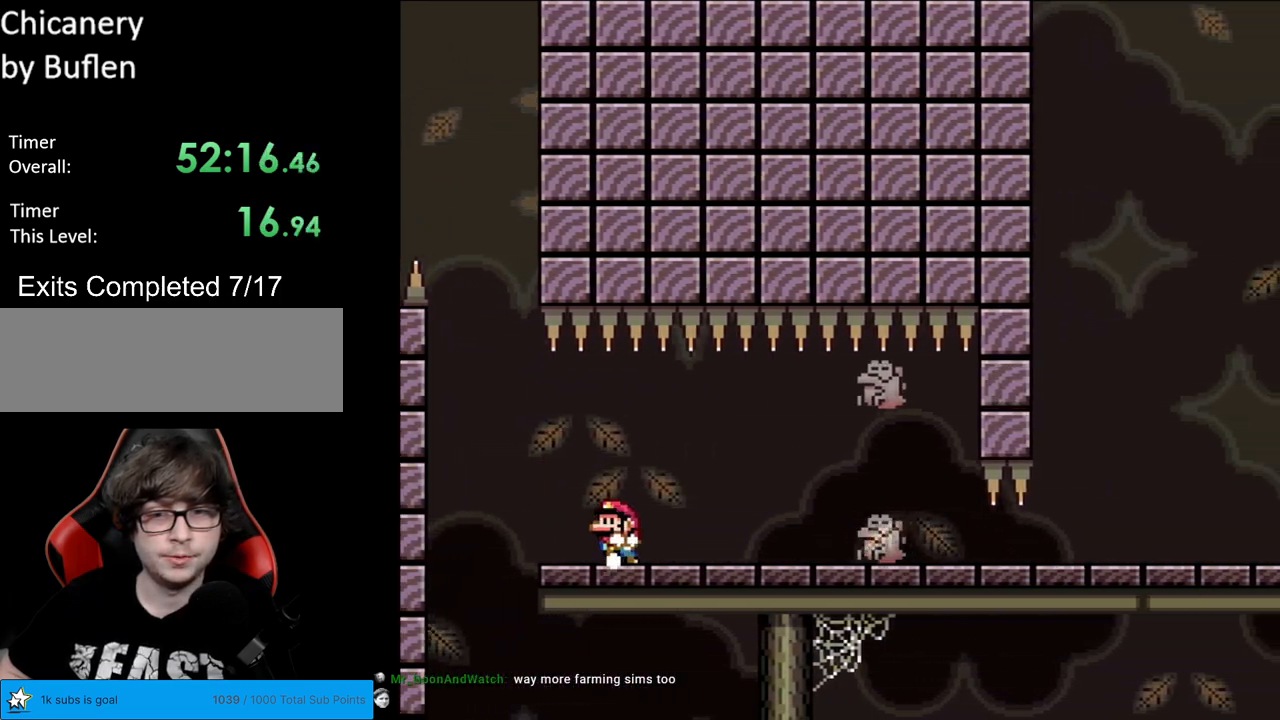
{"buttons": ["X", "DPAD_RIGHT"], "events": [[133, "DPAD_LEFT", "up"], [250, "A", "down"], [267, "DPAD_RIGHT", "down"], [317, "A", "up"]]}
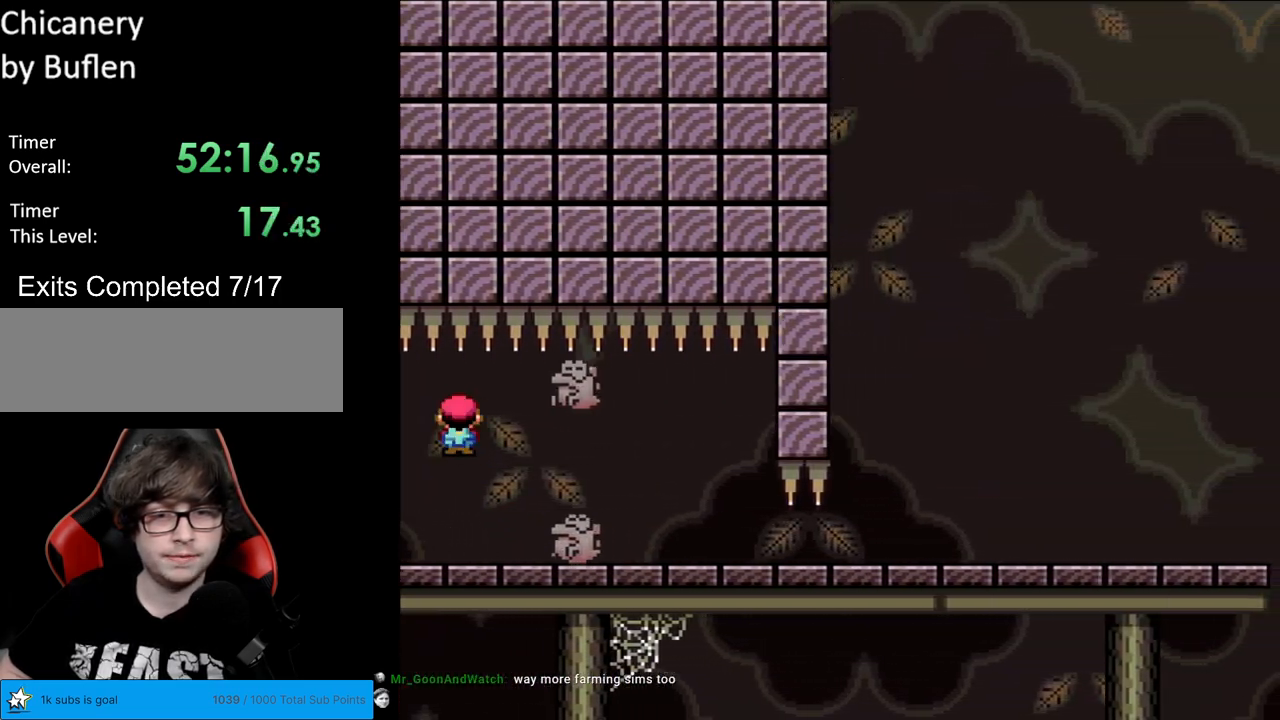
{"buttons": ["X", "DPAD_RIGHT"], "events": []}
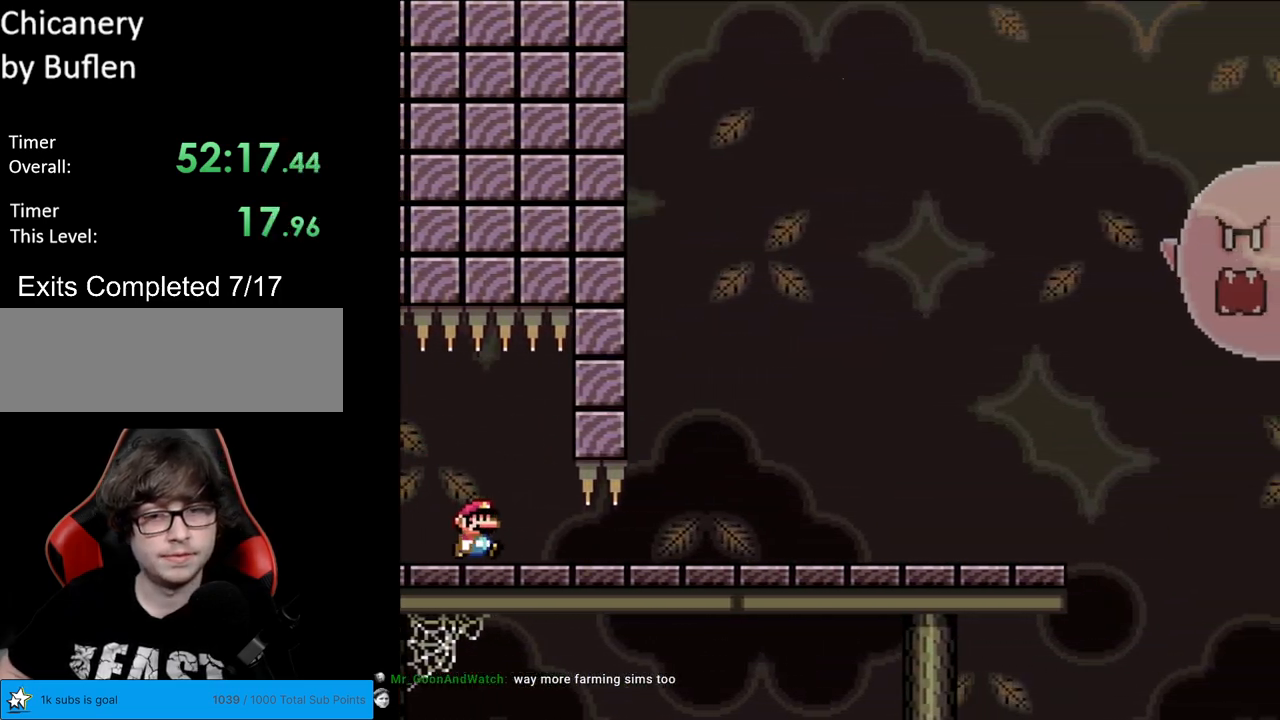
{"buttons": ["Y", "DPAD_RIGHT"], "events": [[117, "X", "up"], [117, "Y", "down"]]}
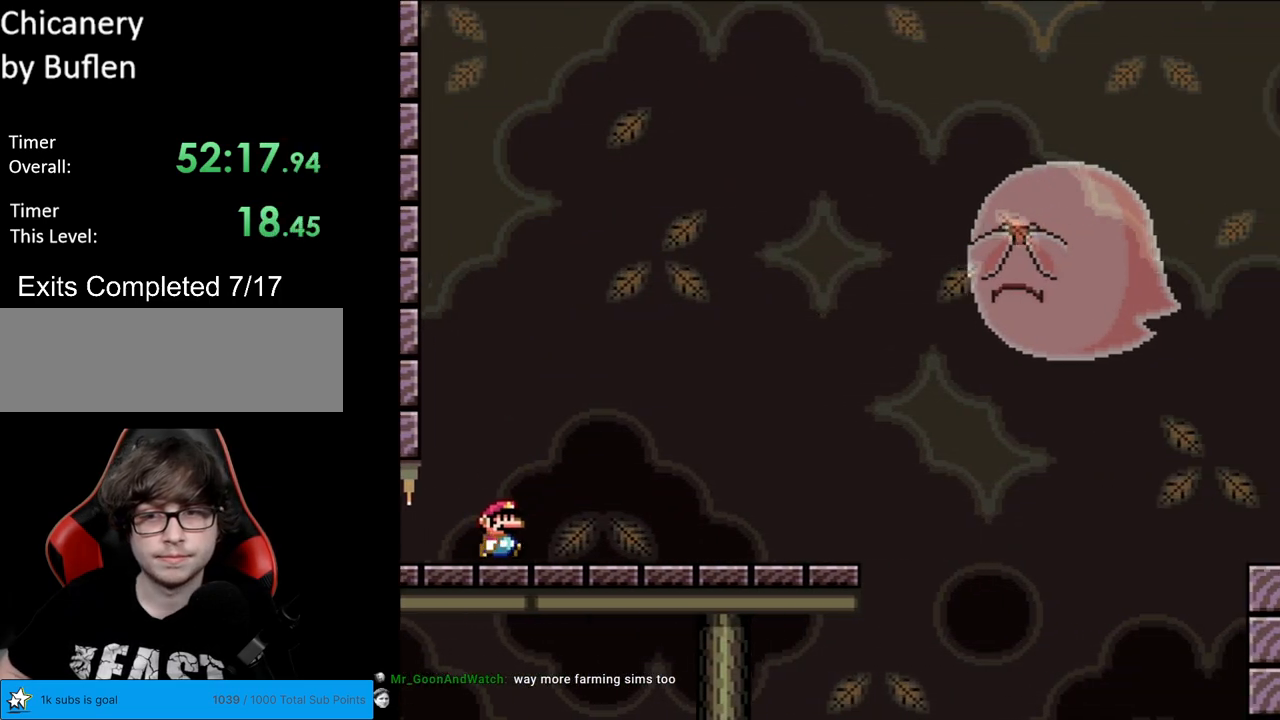
{"buttons": ["X", "DPAD_RIGHT"], "events": [[400, "X", "down"], [400, "Y", "up"]]}
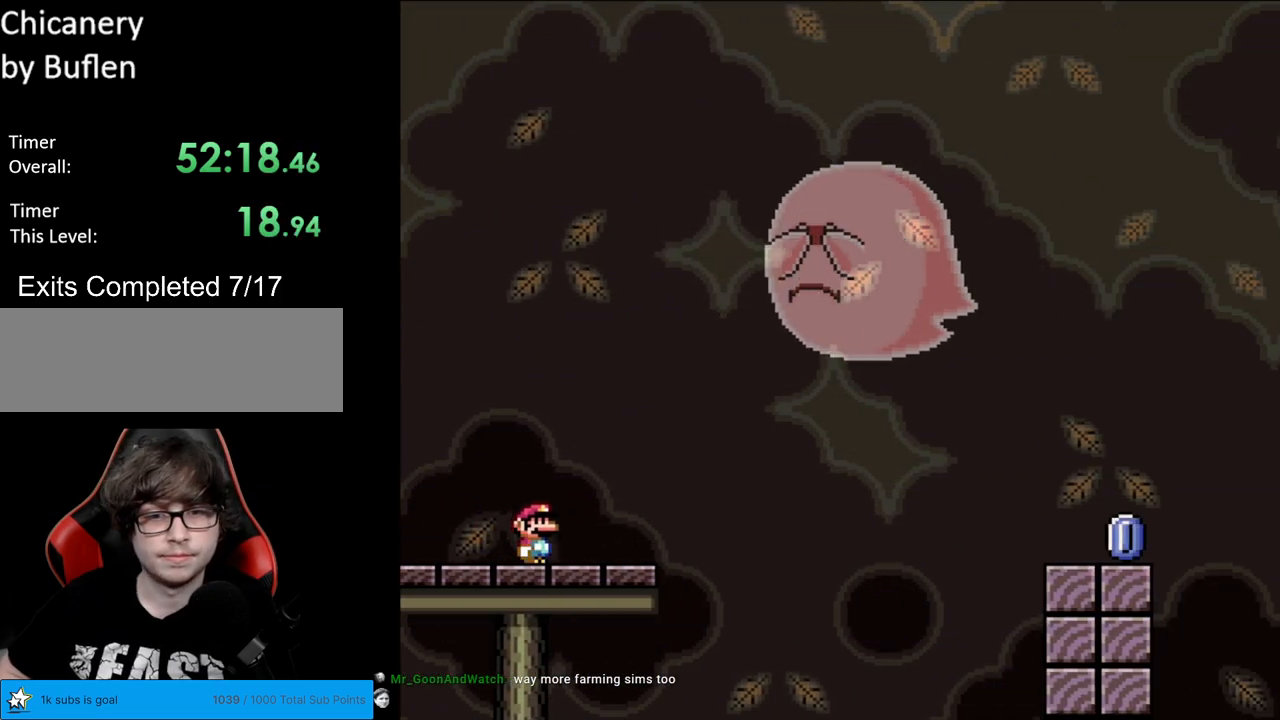
{"buttons": ["A", "X", "DPAD_RIGHT"], "events": [[233, "A", "down"], [300, "A", "up"], [433, "A", "down"]]}
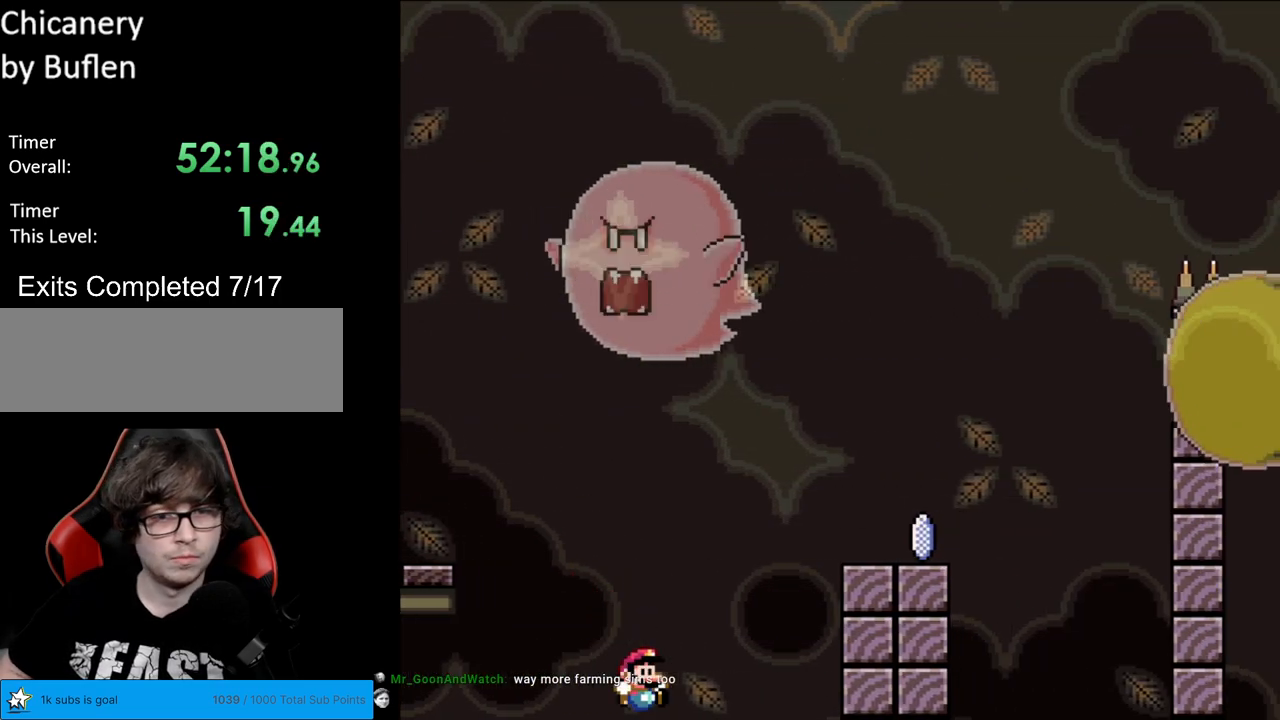
{"buttons": [], "events": [[133, "A", "up"], [217, "DPAD_RIGHT", "up"], [250, "X", "up"], [333, "A", "down"], [467, "A", "up"]]}
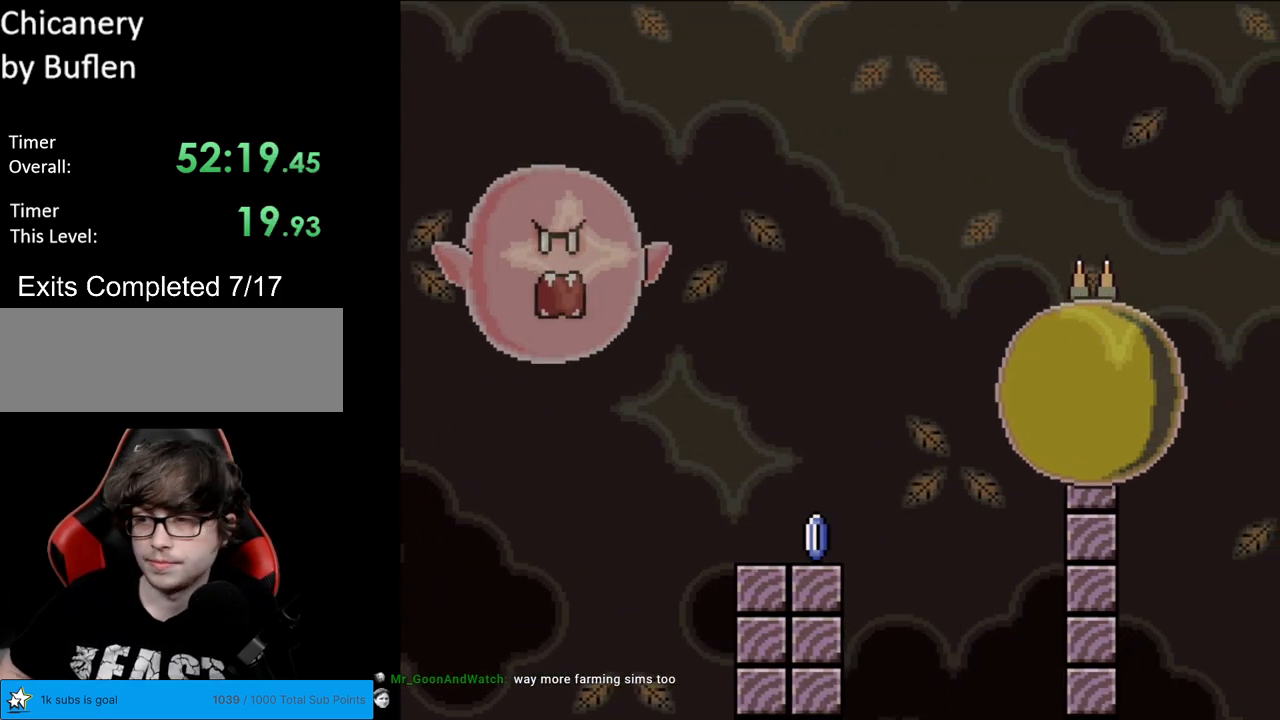
{"buttons": ["A"], "events": [[33, "A", "down"], [183, "A", "up"], [250, "A", "down"]]}
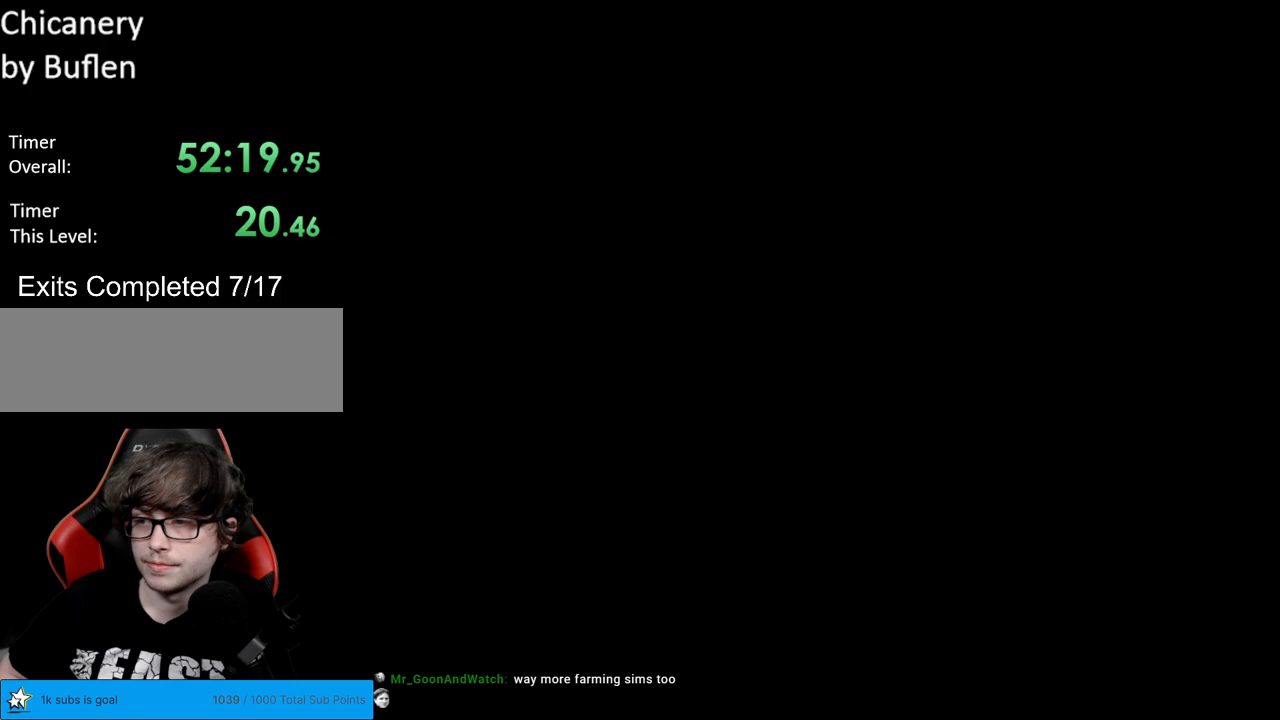
{"buttons": [], "events": [[117, "A", "up"], [133, "A", "down"], [267, "A", "up"], [383, "A", "down"], [500, "A", "up"]]}
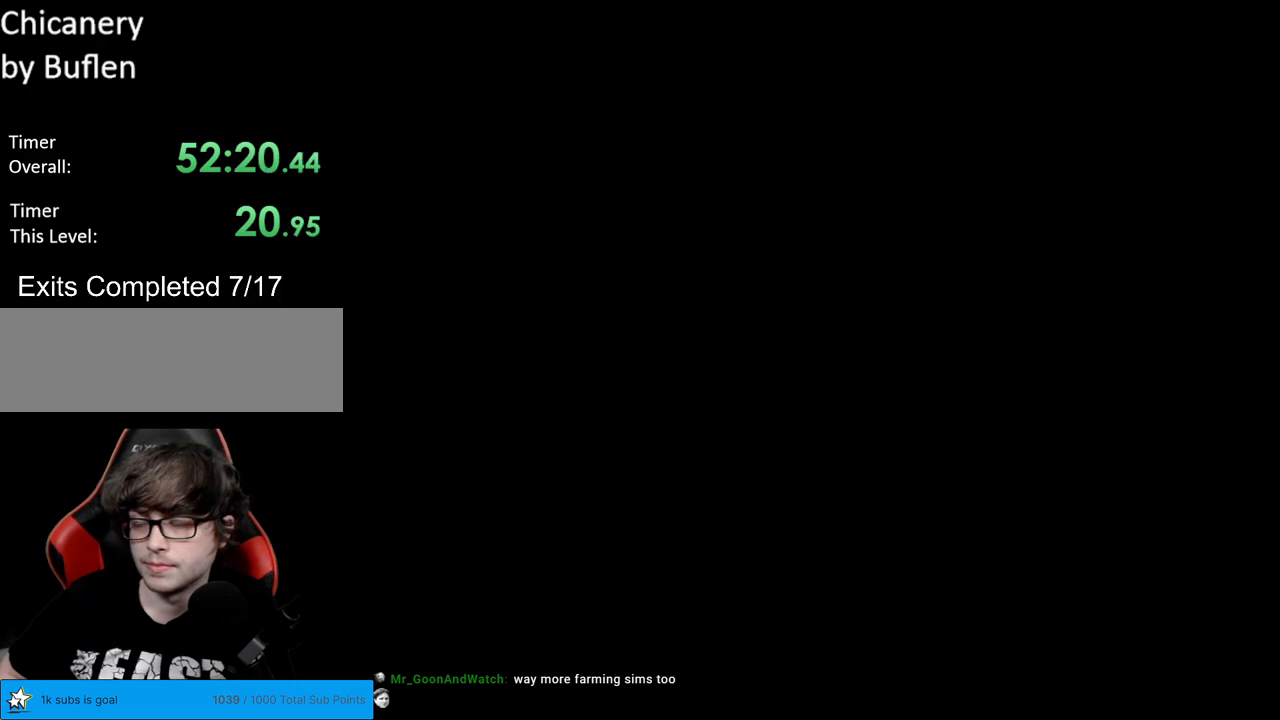
{"buttons": ["B", "Y"], "events": [[283, "Y", "down"], [317, "B", "down"]]}
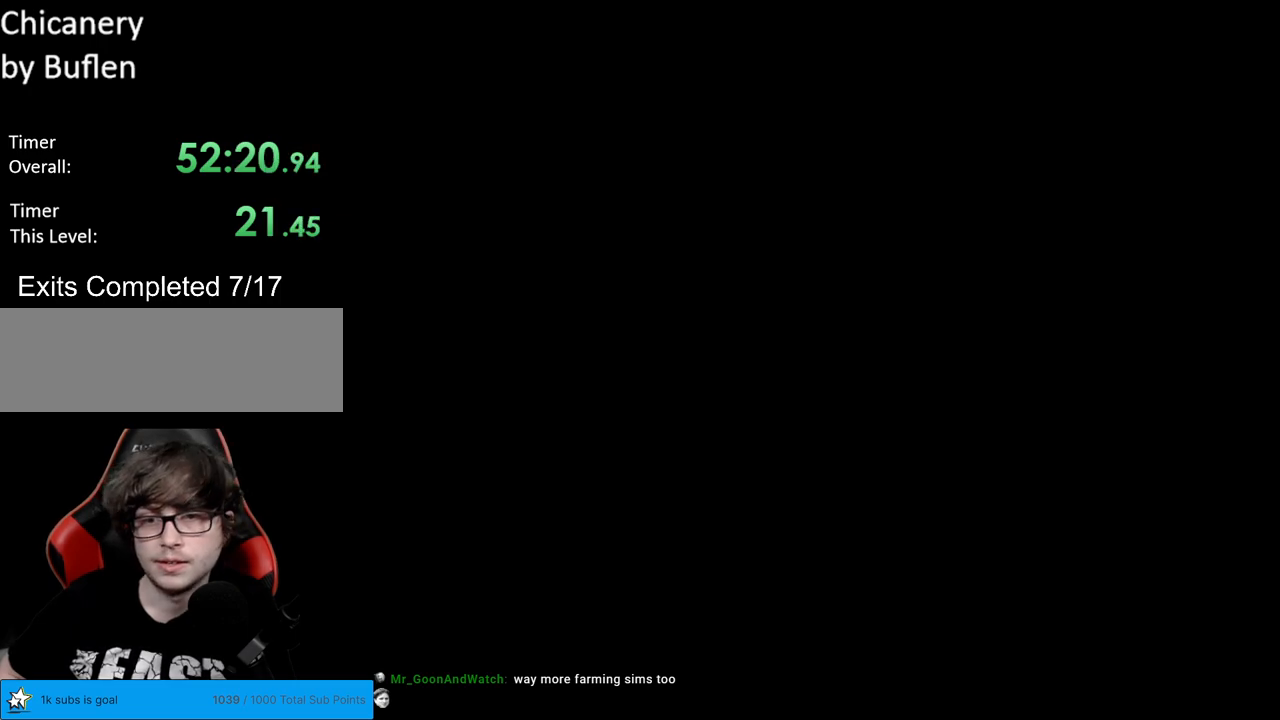
{"buttons": ["B", "Y"], "events": []}
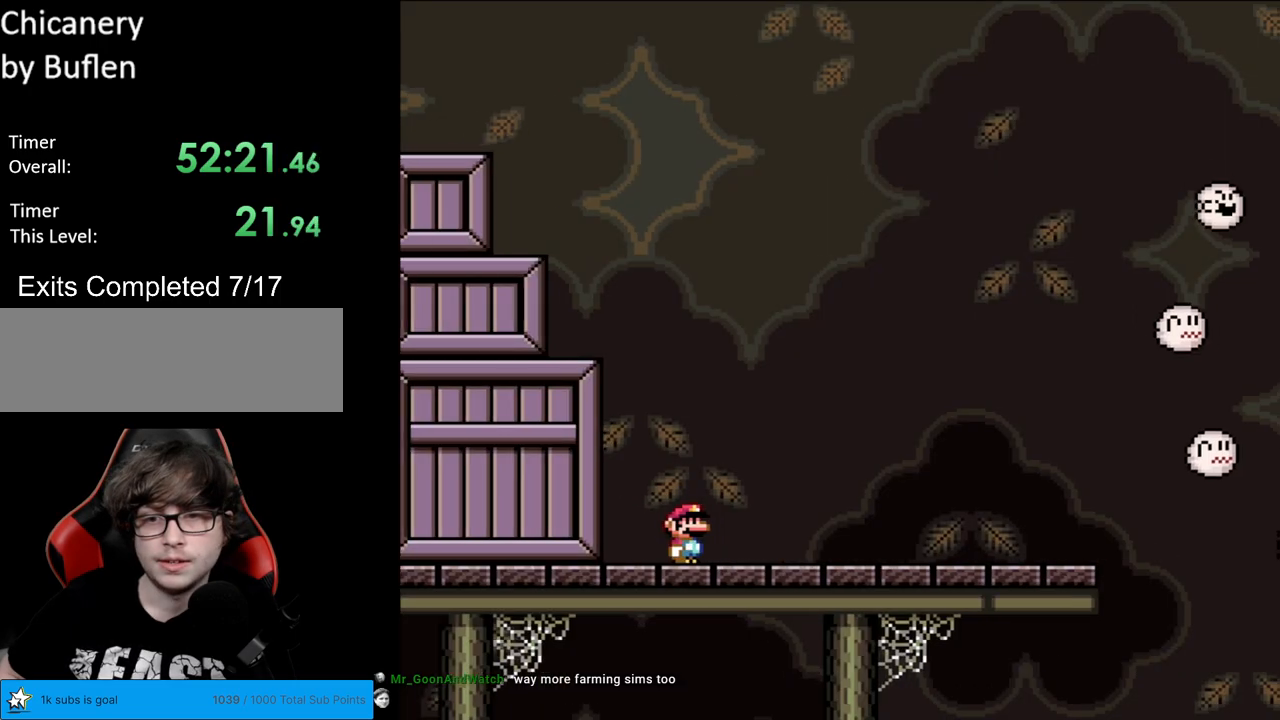
{"buttons": ["Y", "DPAD_RIGHT"], "events": [[50, "DPAD_RIGHT", "down"], [317, "B", "up"]]}
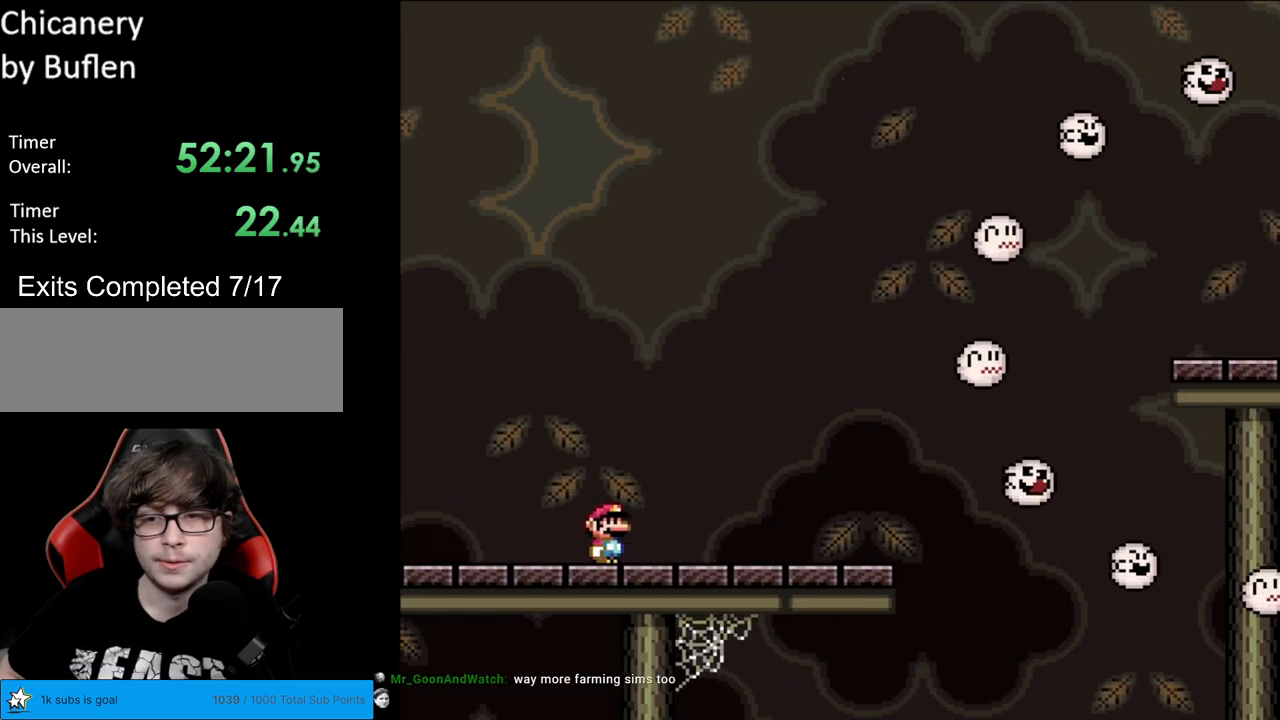
{"buttons": ["Y", "DPAD_RIGHT"], "events": []}
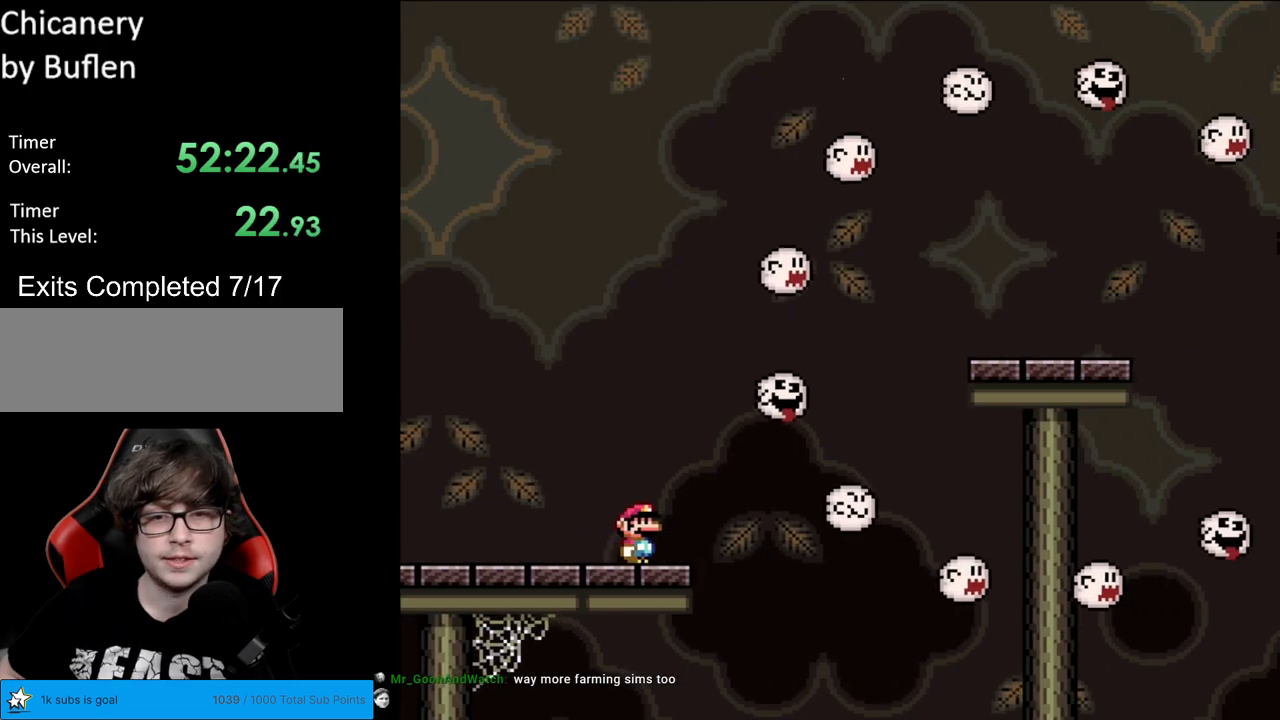
{"buttons": ["B", "Y", "DPAD_RIGHT"], "events": [[133, "B", "down"], [233, "B", "up"], [300, "B", "down"]]}
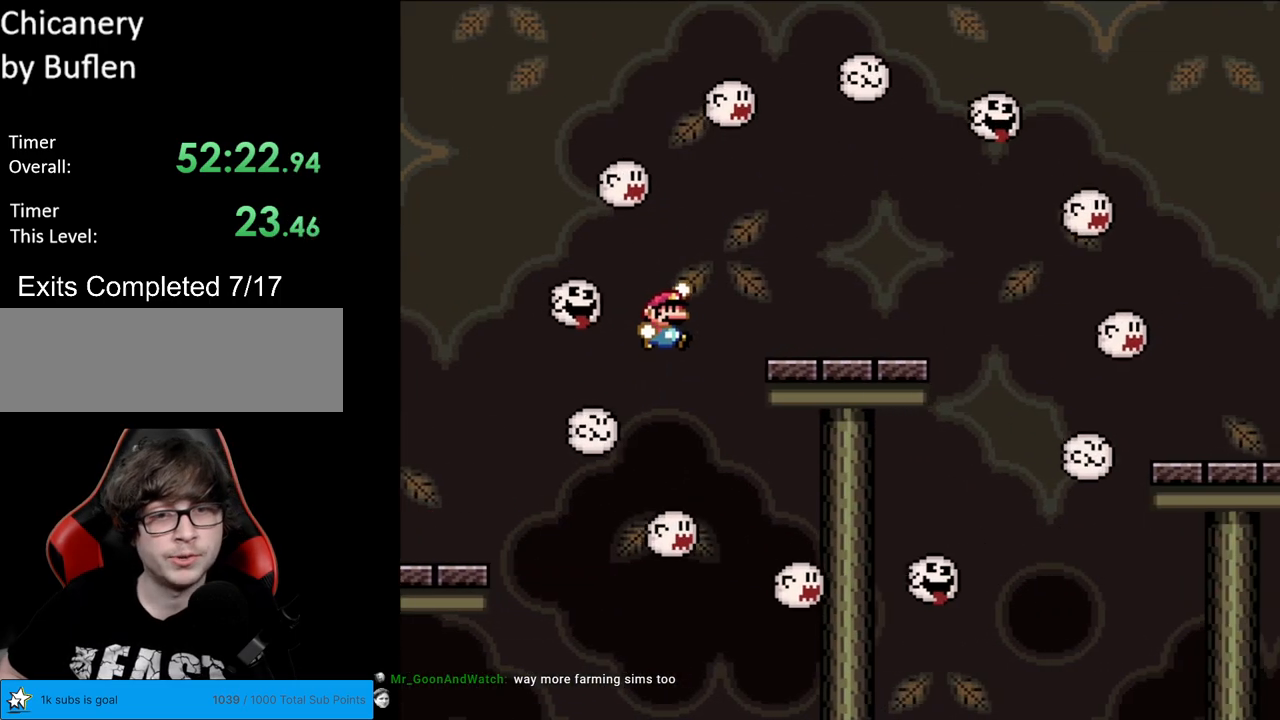
{"buttons": ["Y", "DPAD_RIGHT"], "events": [[283, "B", "up"]]}
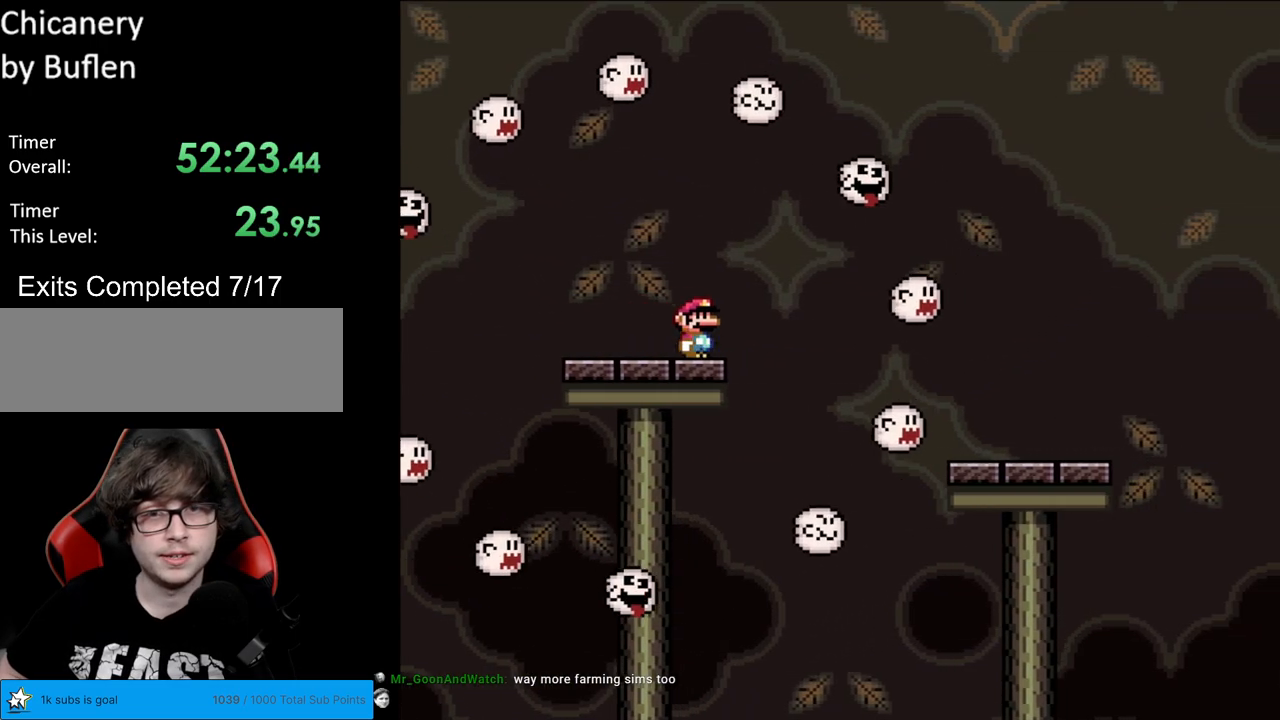
{"buttons": ["Y", "DPAD_RIGHT"], "events": [[100, "B", "down"], [217, "B", "up"], [283, "B", "down"], [483, "B", "up"]]}
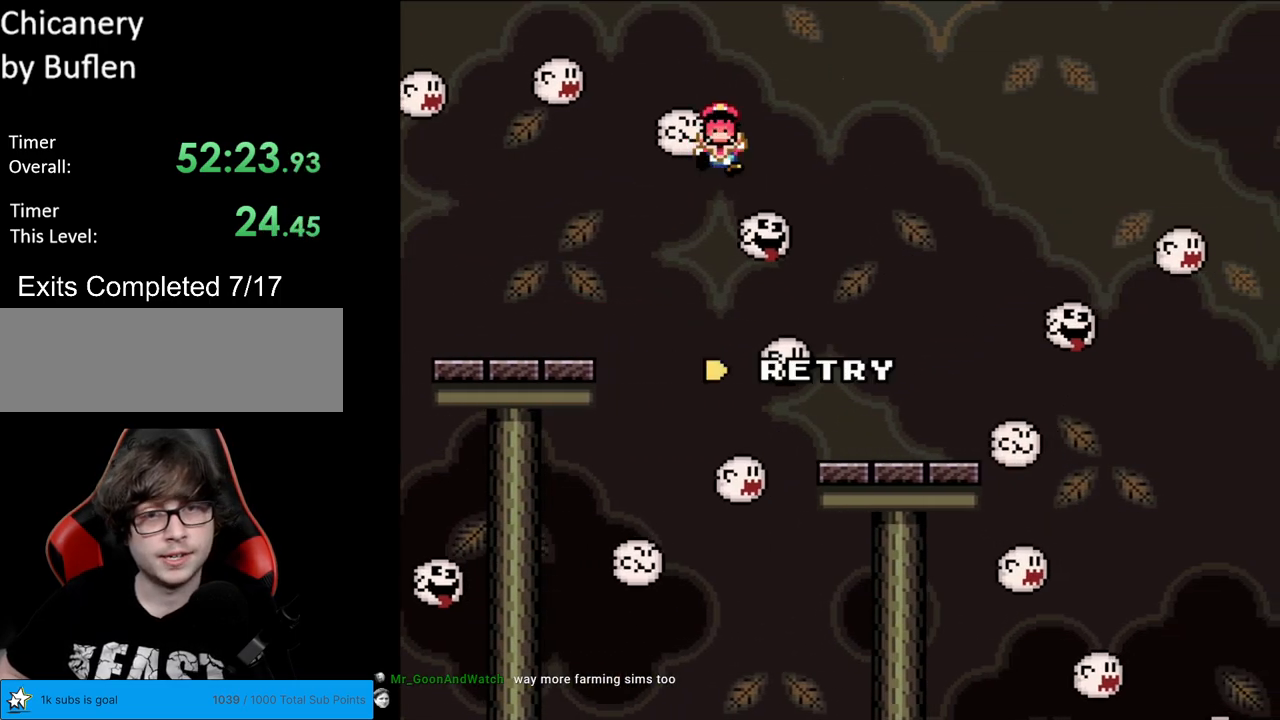
{"buttons": [], "events": [[250, "Y", "up"], [267, "DPAD_RIGHT", "up"], [300, "A", "down"], [467, "A", "up"]]}
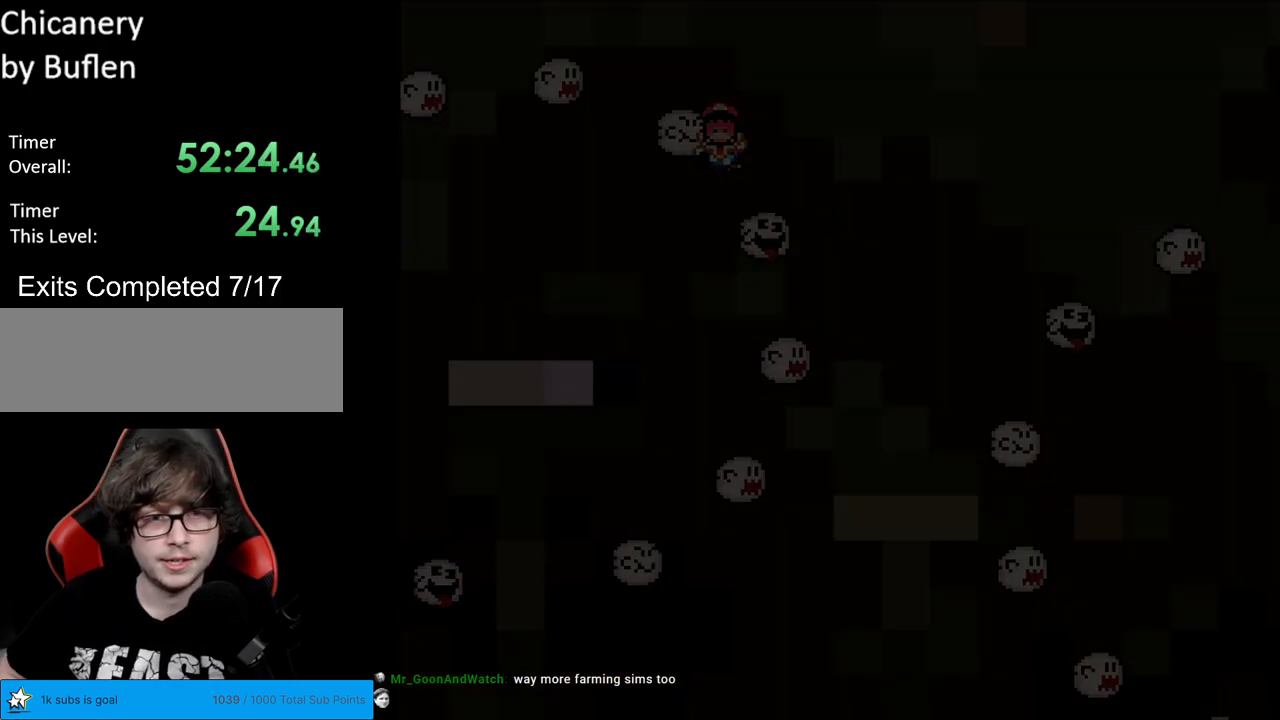
{"buttons": ["A"], "events": [[50, "A", "down"], [200, "A", "up"], [250, "A", "down"], [383, "A", "up"], [450, "A", "down"]]}
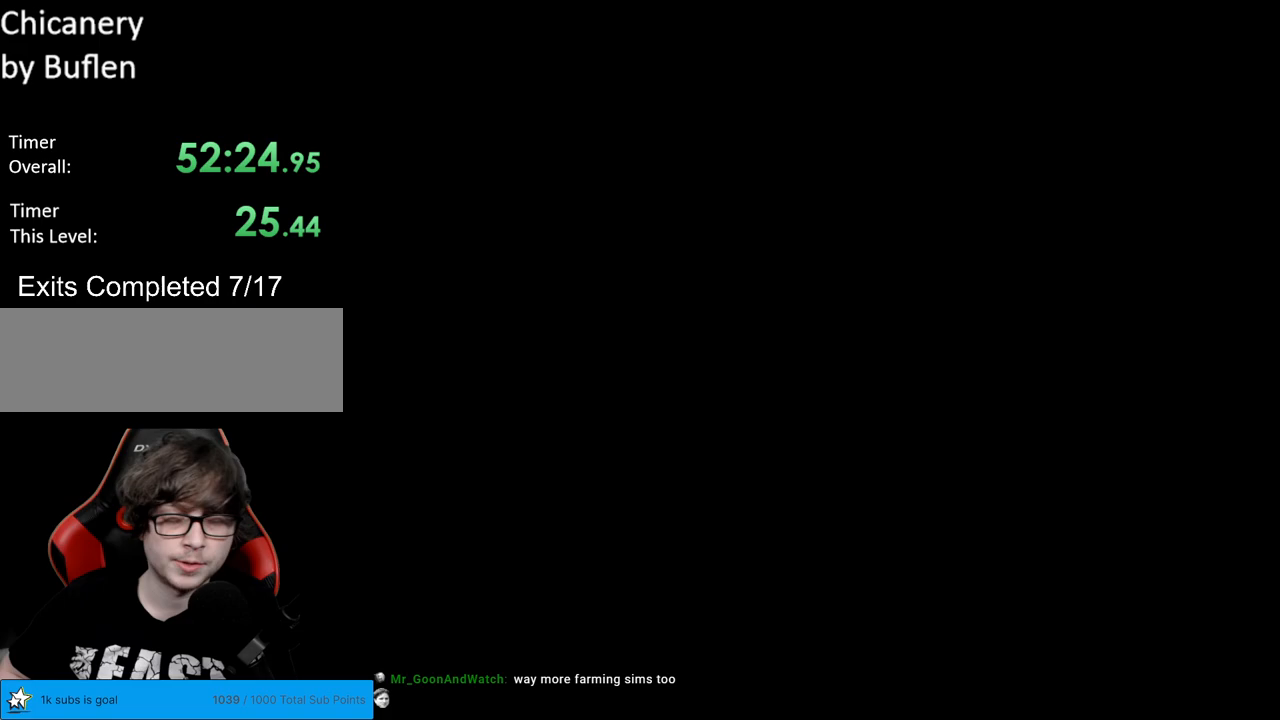
{"buttons": ["Y", "DPAD_RIGHT"], "events": [[50, "A", "up"], [383, "DPAD_RIGHT", "down"], [400, "Y", "down"]]}
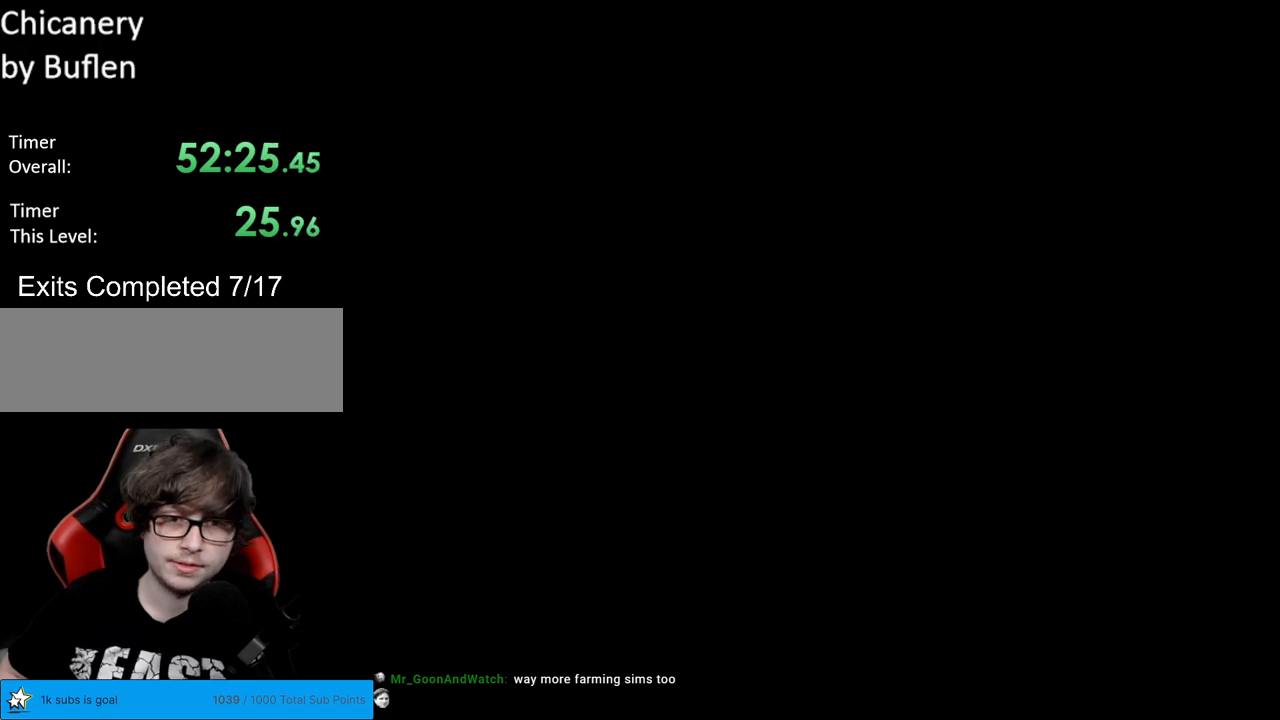
{"buttons": ["Y", "DPAD_RIGHT"], "events": []}
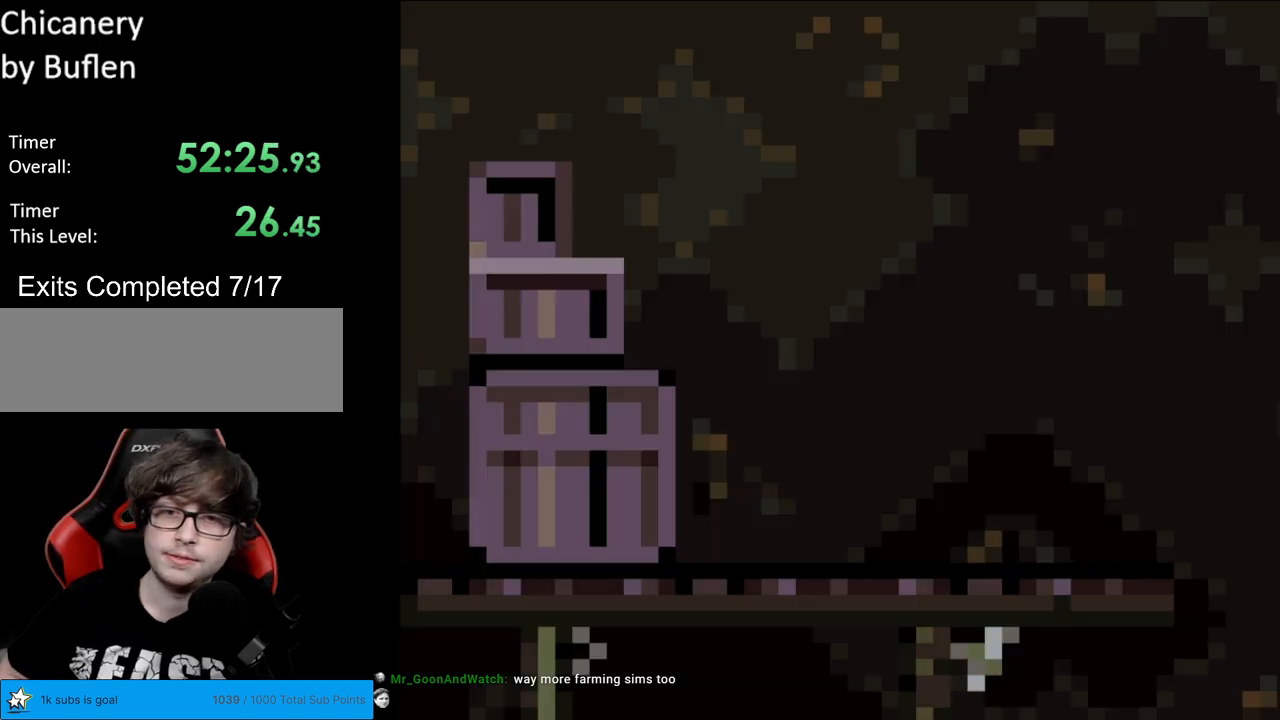
{"buttons": ["Y", "DPAD_RIGHT"], "events": []}
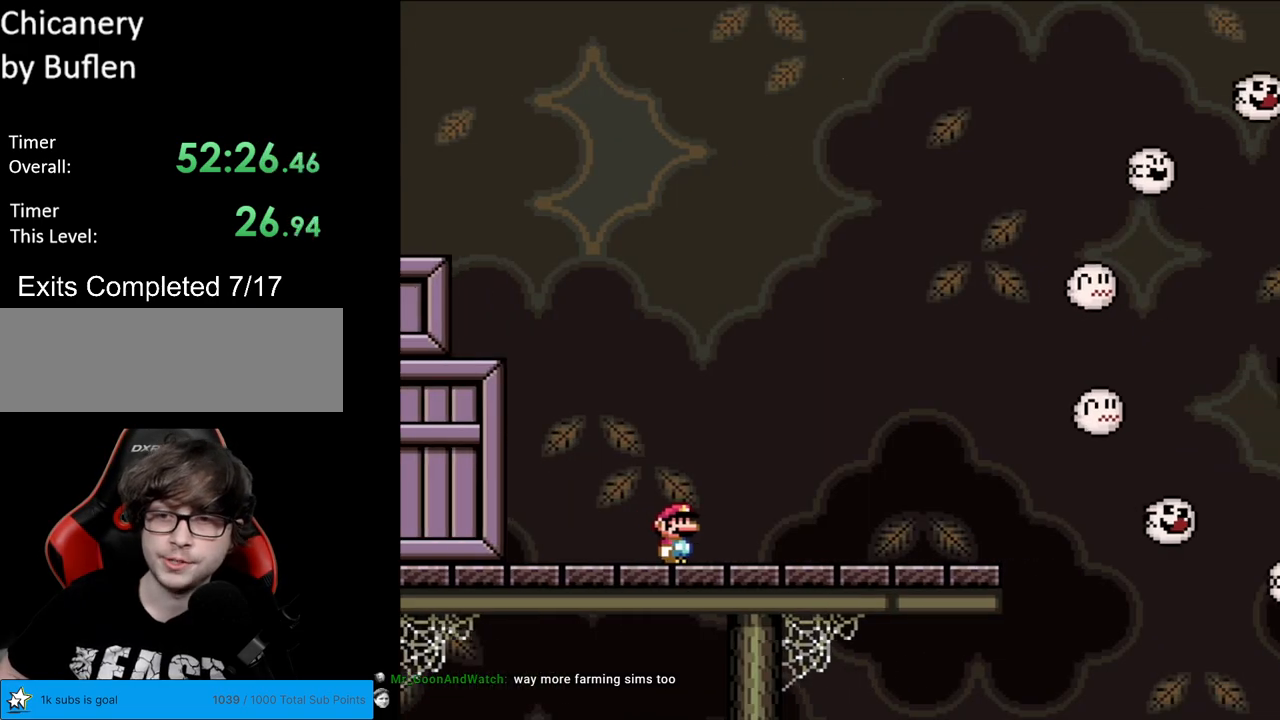
{"buttons": ["Y", "DPAD_RIGHT"], "events": []}
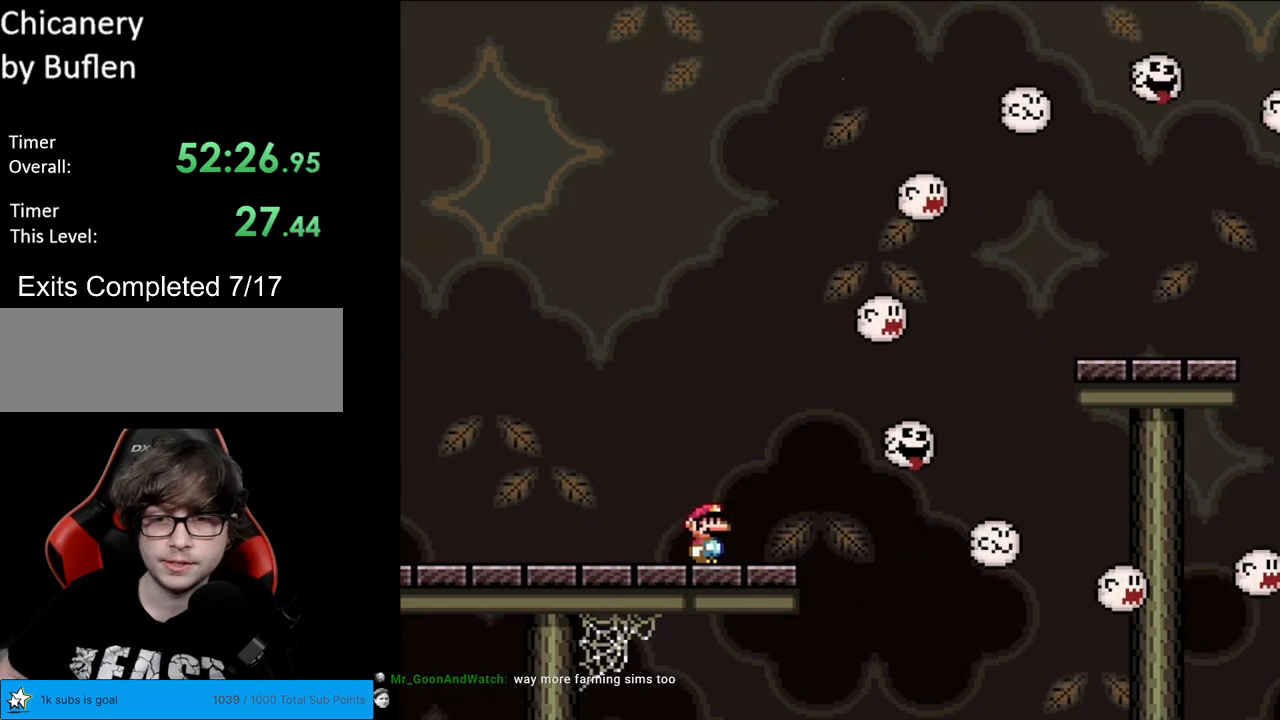
{"buttons": ["B", "Y", "DPAD_RIGHT"], "events": [[67, "B", "down"]]}
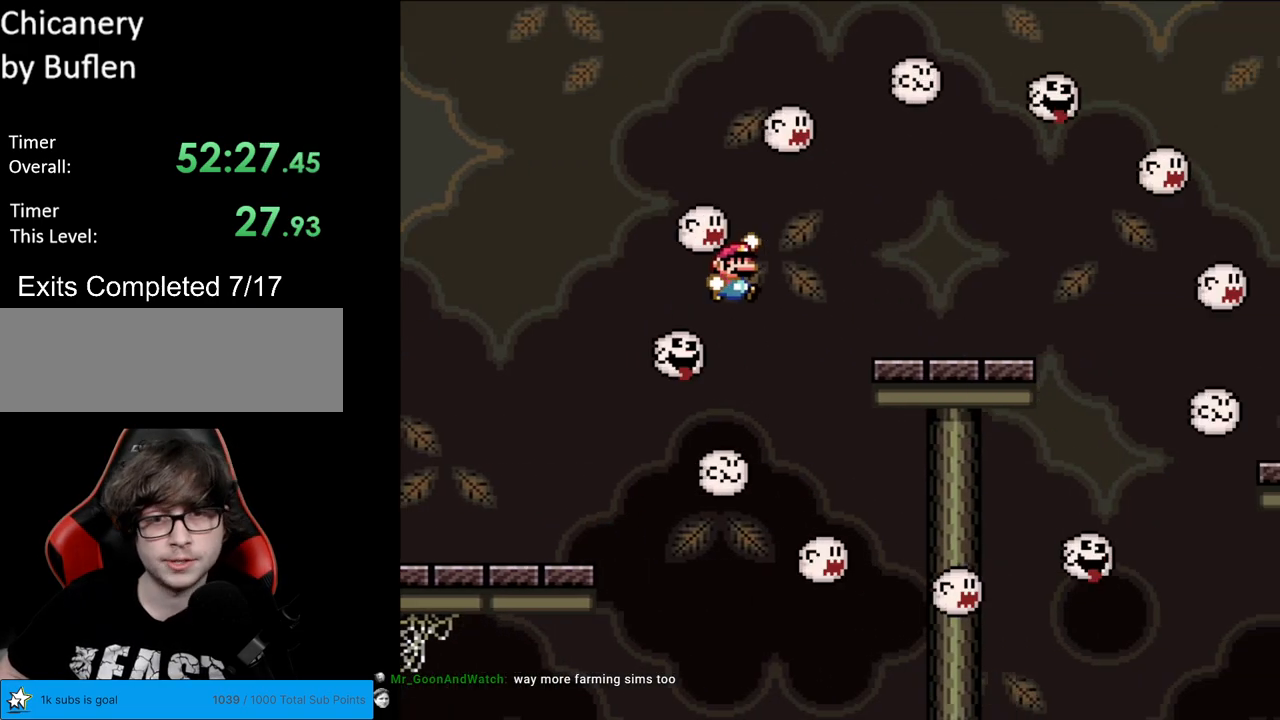
{"buttons": ["Y", "DPAD_RIGHT"], "events": [[400, "B", "up"]]}
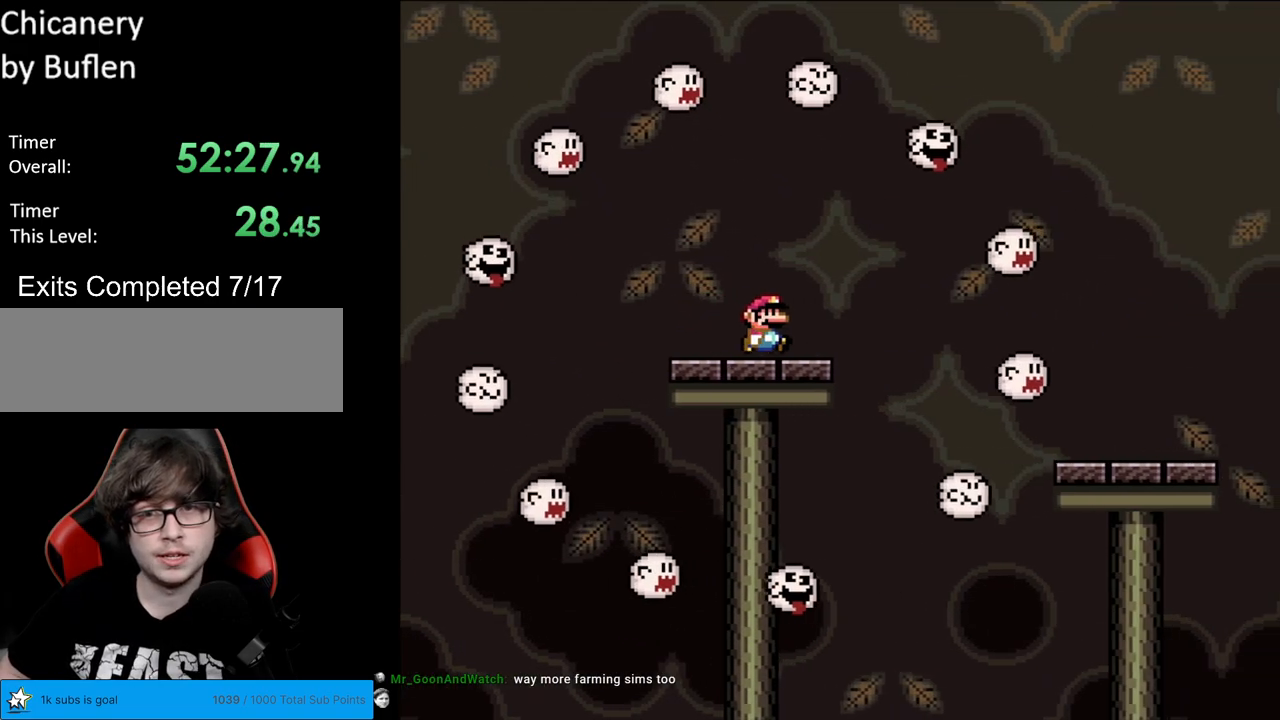
{"buttons": ["Y", "DPAD_RIGHT"], "events": [[133, "B", "down"], [433, "B", "up"]]}
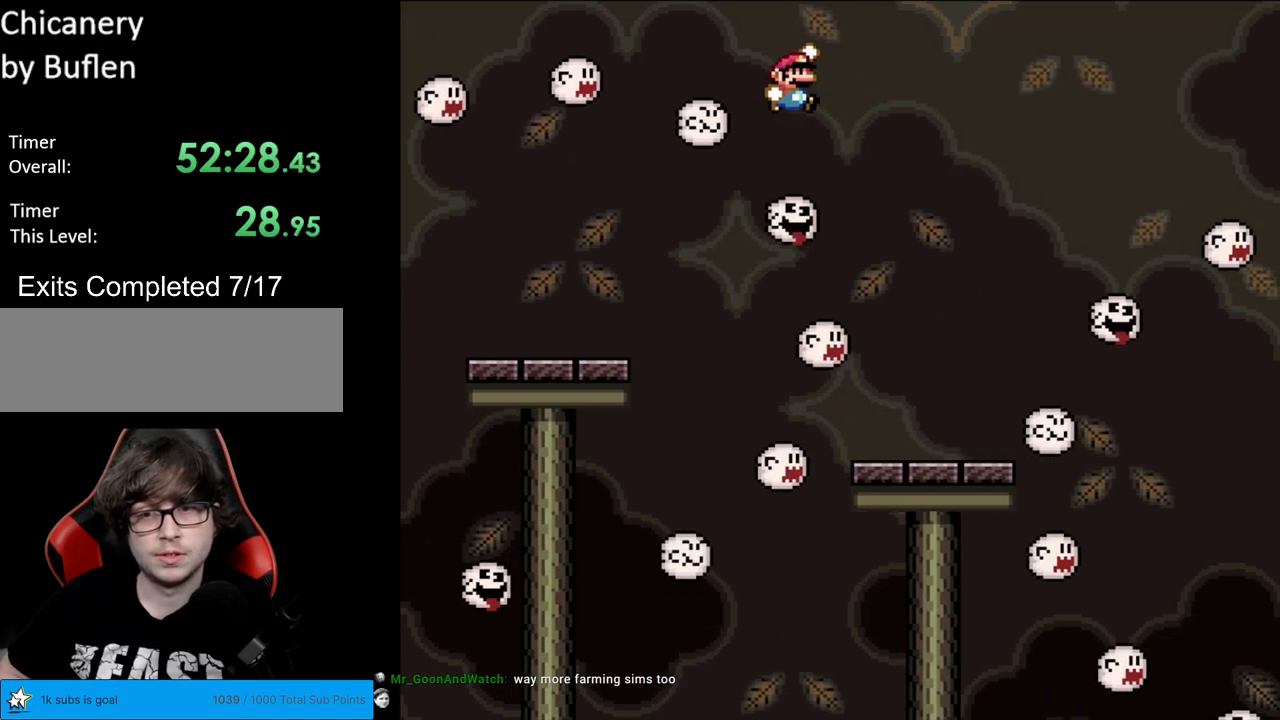
{"buttons": ["Y", "DPAD_RIGHT"], "events": [[100, "A", "down"], [100, "DPAD_RIGHT", "up"], [117, "A", "up"], [117, "DPAD_RIGHT", "down"], [200, "DPAD_RIGHT", "up"], [217, "DPAD_LEFT", "down"], [333, "DPAD_LEFT", "up"], [333, "DPAD_RIGHT", "down"]]}
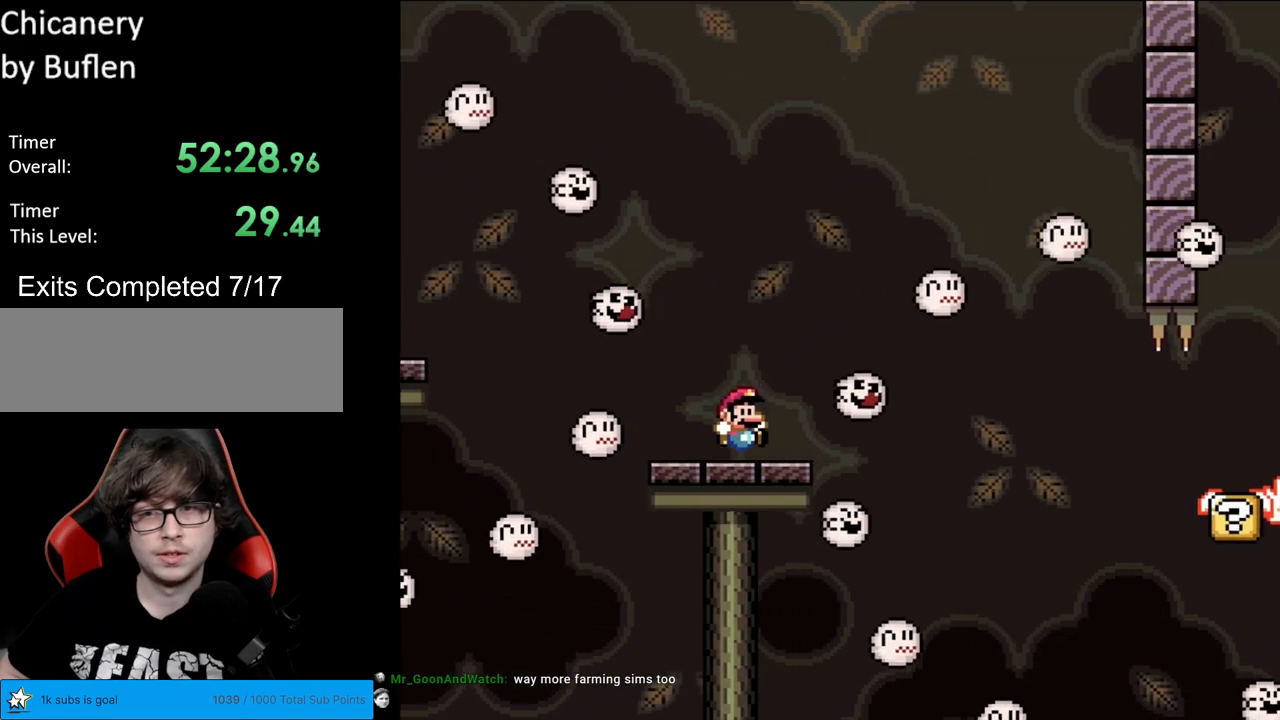
{"buttons": ["B", "Y", "DPAD_RIGHT"], "events": [[50, "B", "down"]]}
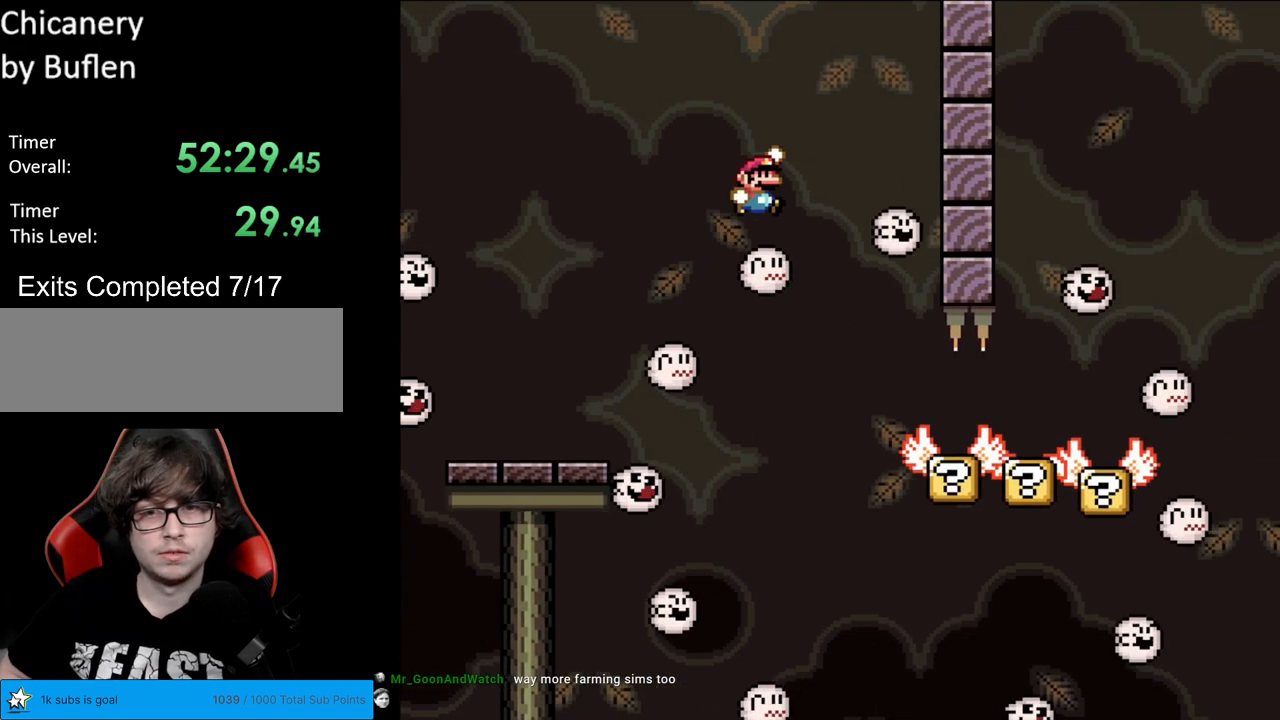
{"buttons": ["Y", "DPAD_RIGHT"], "events": [[17, "B", "up"], [33, "DPAD_RIGHT", "up"], [50, "DPAD_LEFT", "down"], [150, "DPAD_LEFT", "up"], [150, "DPAD_RIGHT", "down"], [183, "B", "down"], [483, "B", "up"]]}
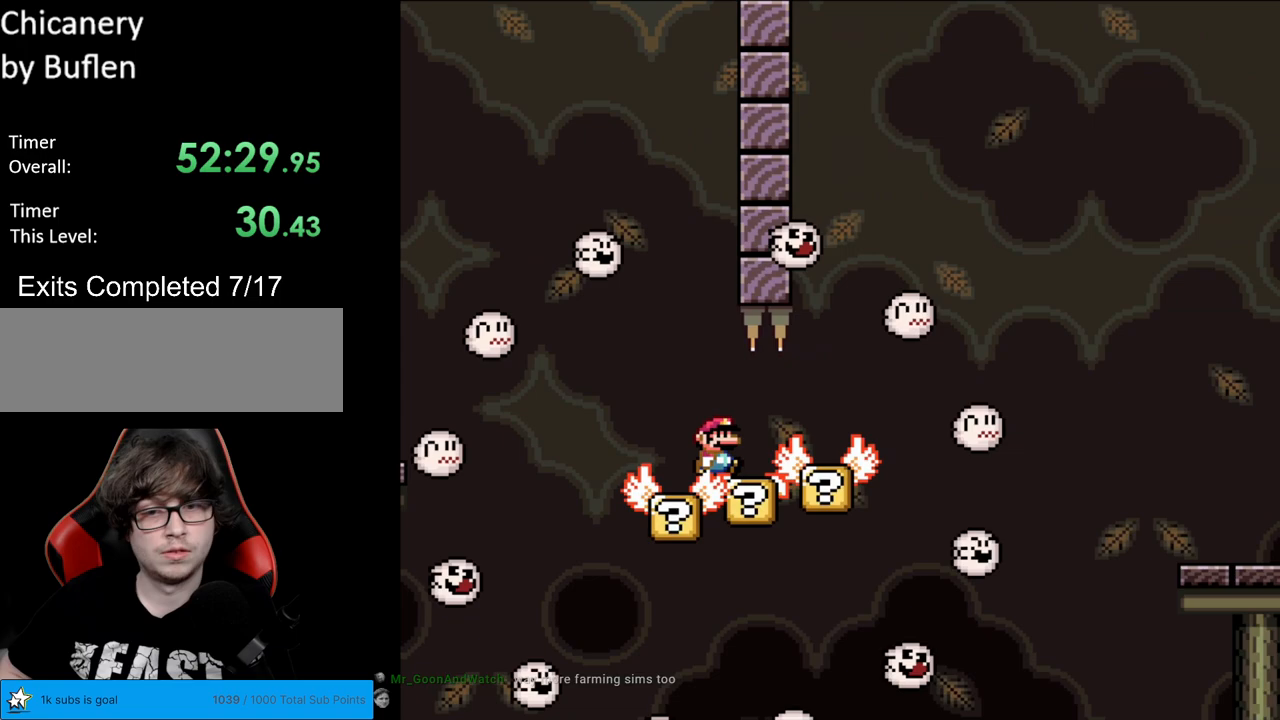
{"buttons": ["B", "Y", "DPAD_RIGHT"], "events": [[300, "B", "down"]]}